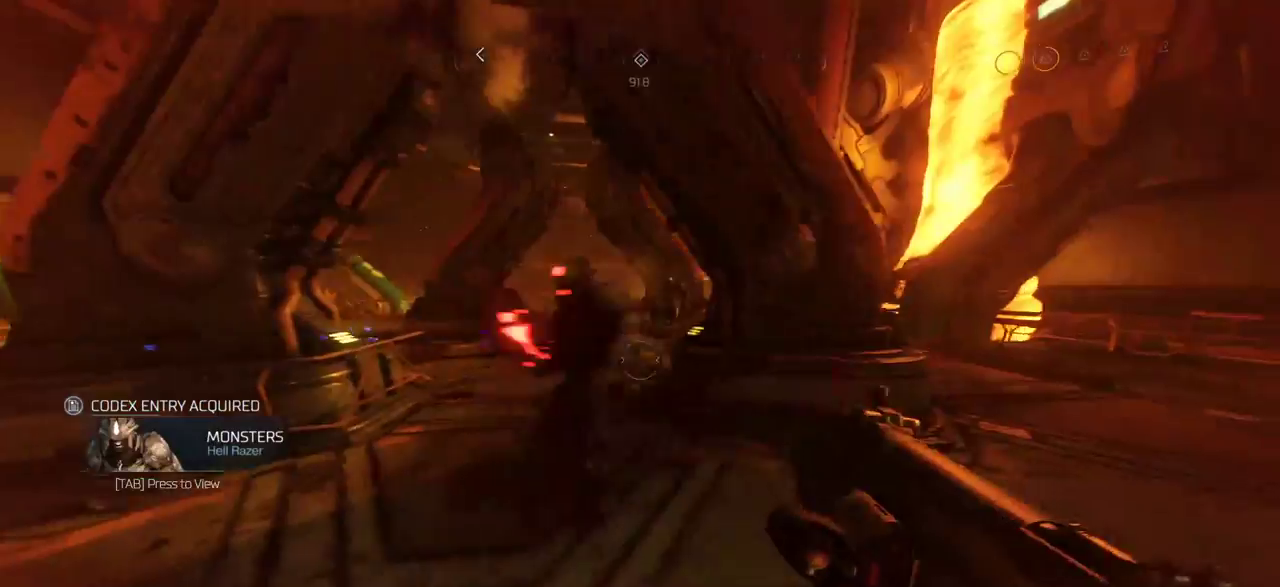
Gameplay with keyboard and mouse; each line is a JSON object with the keys and mouse buttons held at the frame after it. "events" lists presses ("down") and releases ("up") of "a", "c", "ctrl", "d", "e", "f", "q", "r", "s", "shift", "space", "tab", "w", "x", "z", "mouse_left", "mouse_wheel", "mouse_right", "mouse_mb4" and "mouse_mb5" between this image and that frame as [ms after this image, input, new state], when the widget could be followed in between. "mouse_left", "mouse_wheel", "mouse_right", "mouse_mb4", "mouse_mb5" = the "left", "wheel", "right", "mb4", "mb5" buttons of the "mouse" list. No other keys are recorded. "wheel" means that the mouse wheel is clicked or scrolled. Mouse movement is not recorded.
{"keys": [], "mouse": [], "events": [[34, "d", "up"], [34, "mouse_left", "down"], [100, "mouse_left", "up"], [300, "w", "down"], [350, "mouse_left", "down"], [400, "w", "up"], [450, "mouse_left", "up"]]}
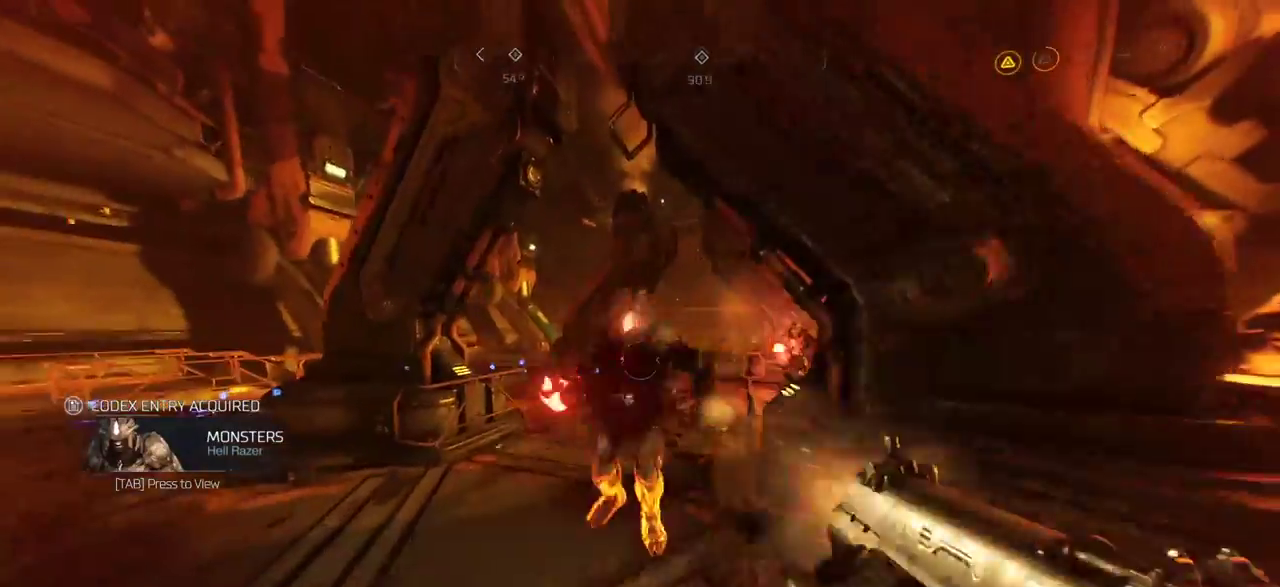
{"keys": ["w"], "mouse": [], "events": [[200, "w", "down"], [317, "f", "down"], [467, "f", "up"]]}
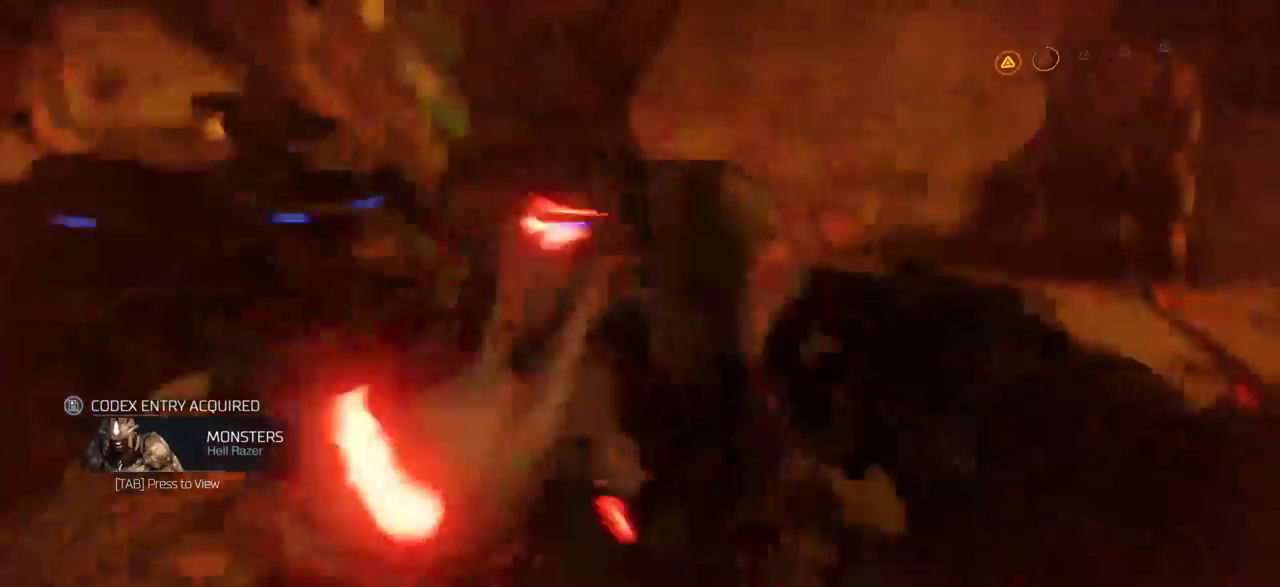
{"keys": ["s"], "mouse": [], "events": [[34, "w", "up"], [350, "s", "down"]]}
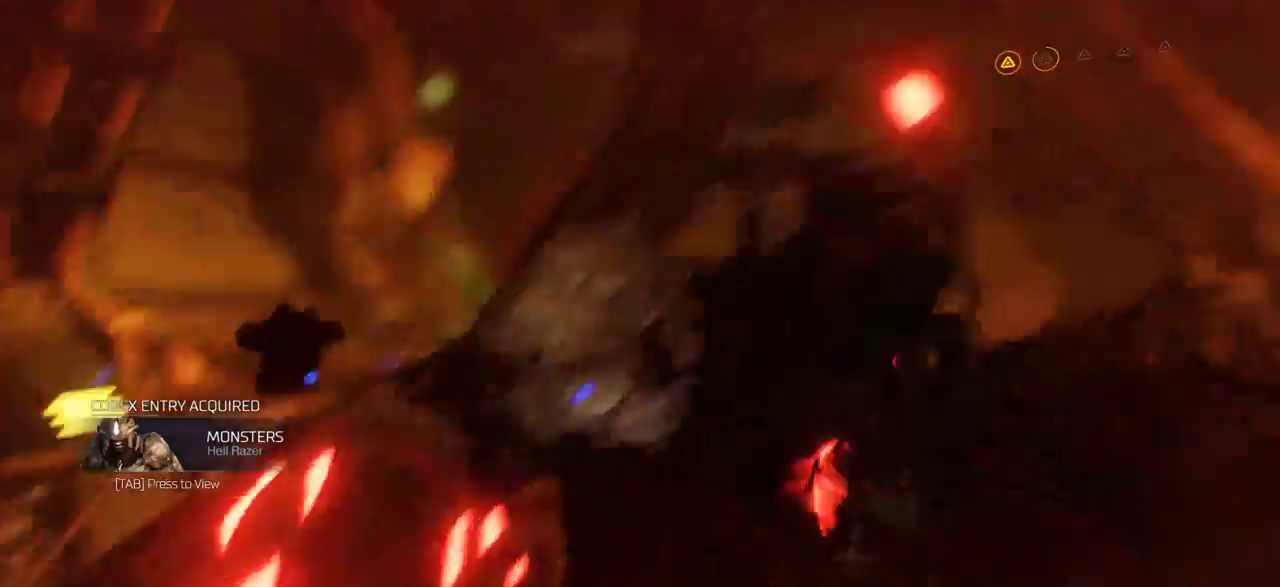
{"keys": ["a", "s"], "mouse": [], "events": [[67, "s", "up"], [184, "w", "down"], [350, "w", "up"], [450, "a", "down"], [484, "s", "down"]]}
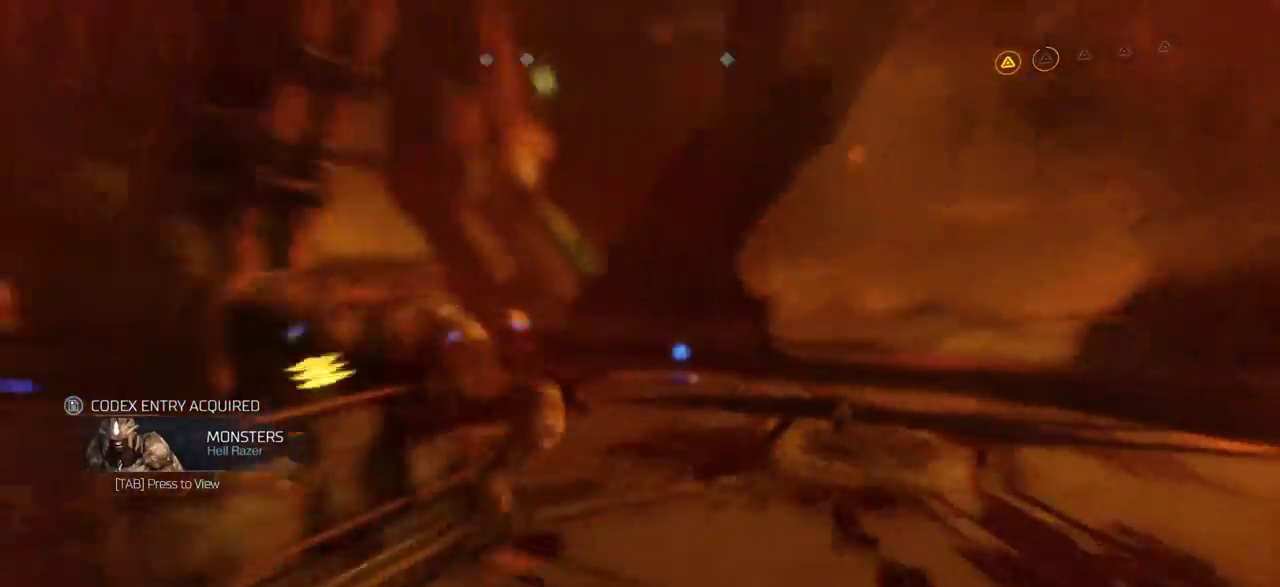
{"keys": ["a", "w"], "mouse": [], "events": [[150, "s", "up"], [267, "w", "down"]]}
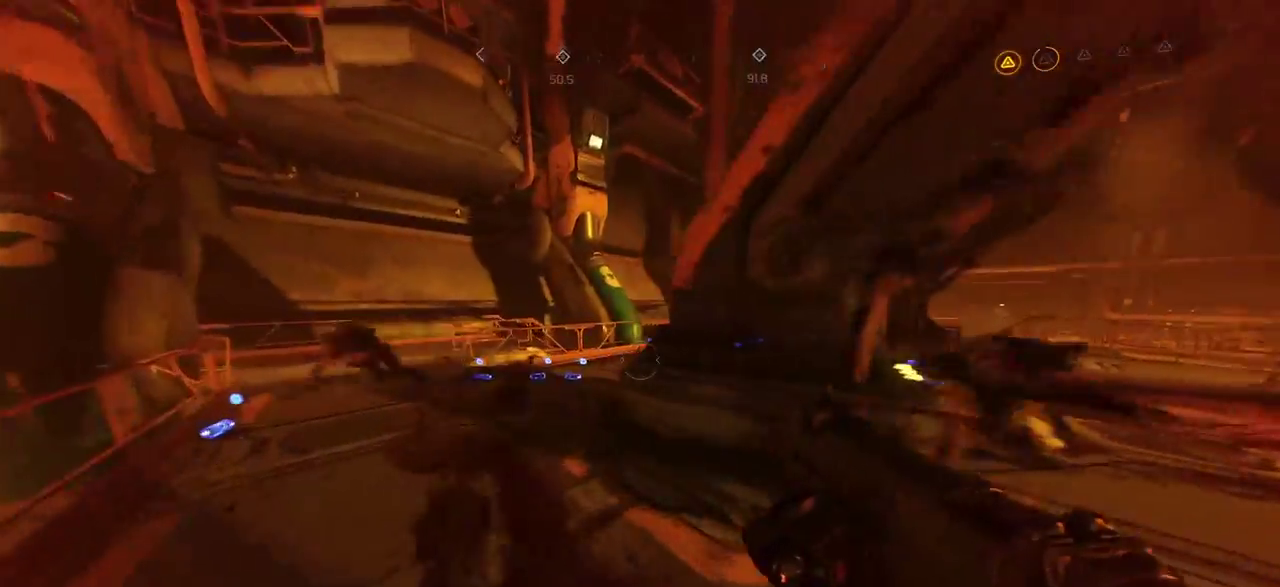
{"keys": ["w"], "mouse": [], "events": [[217, "a", "up"], [267, "w", "up"], [400, "w", "down"]]}
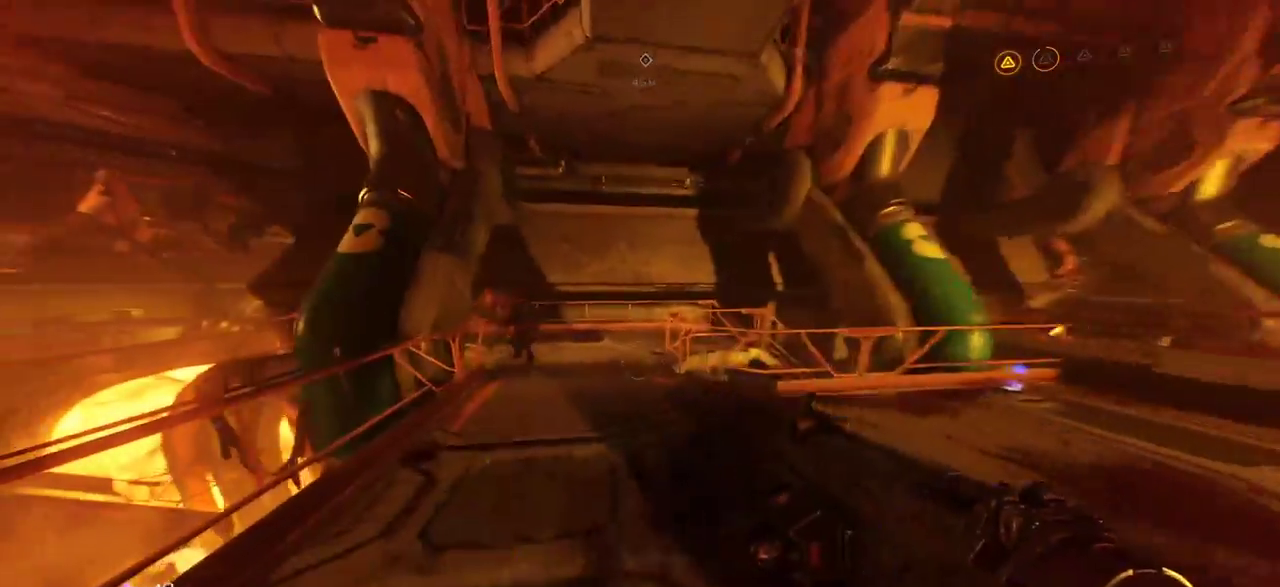
{"keys": ["w"], "mouse": ["wheel"], "events": [[434, "mouse_left", "down"], [484, "mouse_left", "up"], [484, "mouse_wheel", "down"]]}
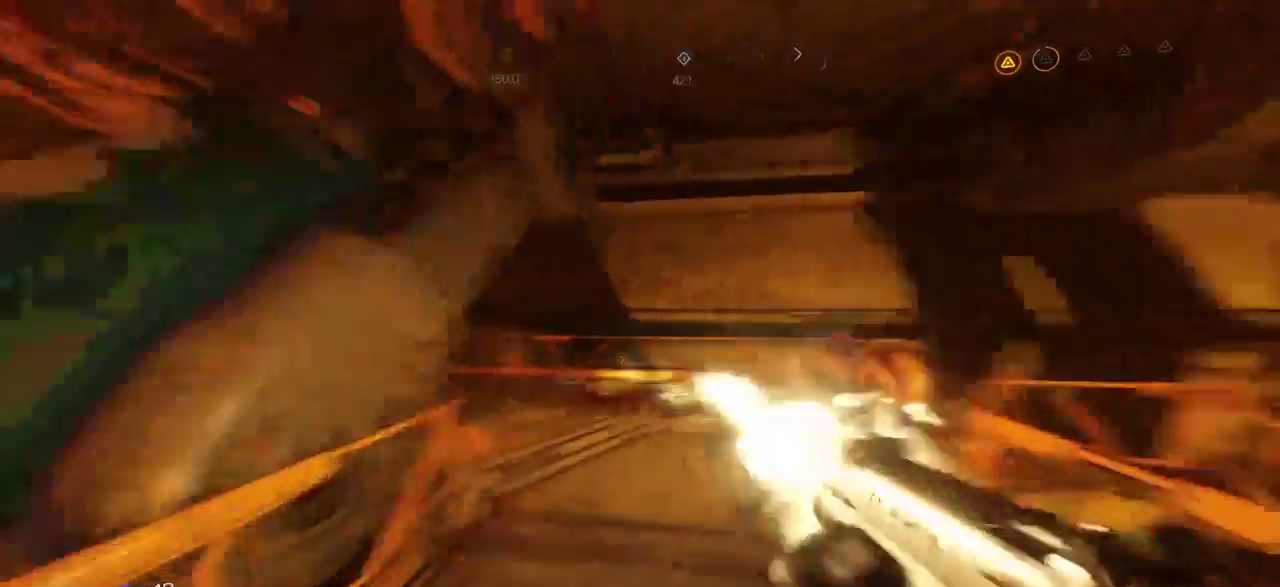
{"keys": ["a", "space", "w"], "mouse": [], "events": [[17, "mouse_wheel", "up"], [184, "a", "down"], [400, "space", "down"]]}
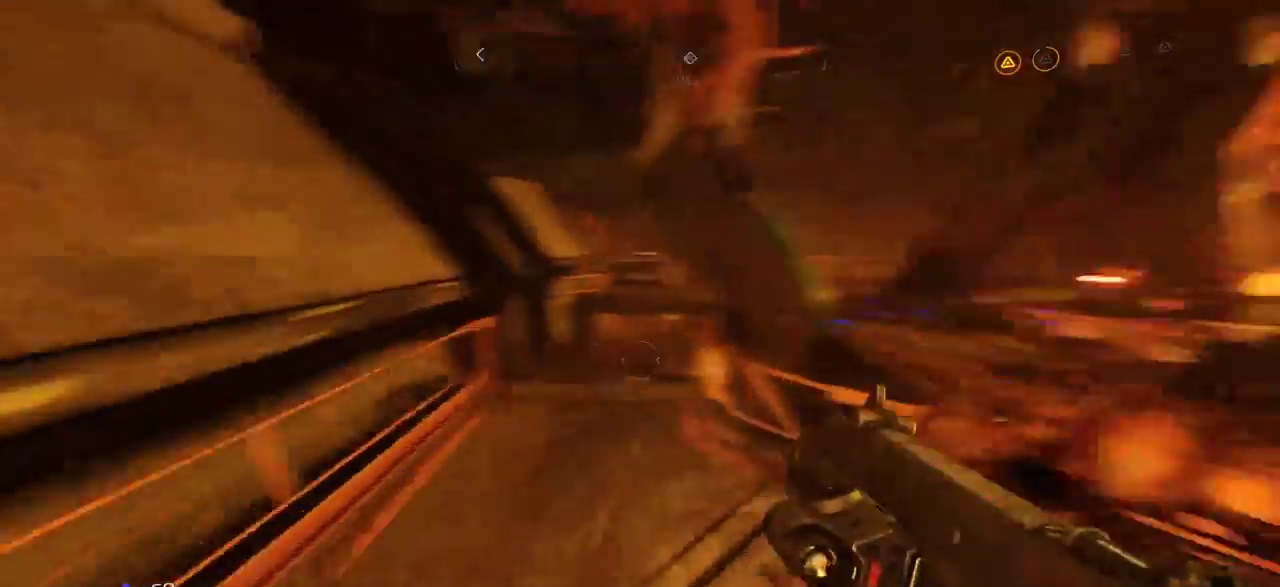
{"keys": ["d", "f", "w"], "mouse": ["right"], "events": [[67, "space", "up"], [150, "a", "up"], [384, "r", "down"], [450, "r", "up"], [467, "d", "down"], [500, "f", "down"], [500, "mouse_right", "down"]]}